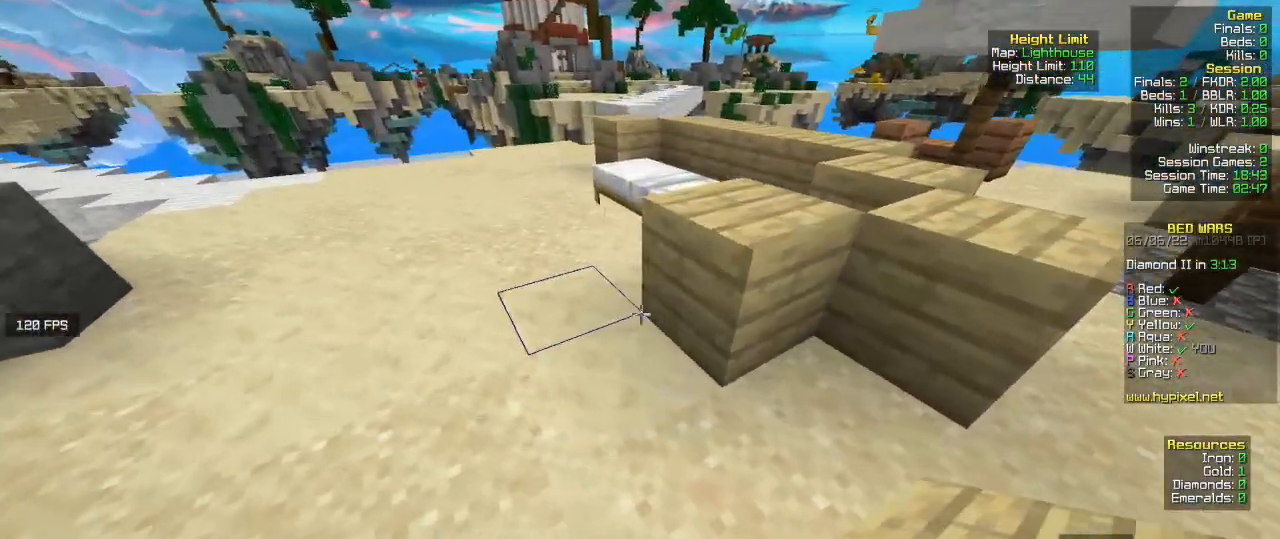
Gameplay with keyboard and mouse; each line is a JSON object with the keys and mouse buttons held at the frame after it. "events" lists presses ("down") and releases ("up") of "a", "d", "s", "w", "mouse_left" and "mouse_right" between this image and that frame as [ms after this image, input, new state], when the widget could be followed in between. "mouse_left", "mouse_right" = the "left", "right" buttons of the "mouse" list. No other keys are recorded. Fast repeated clicks can show as one long hold. Mouse movement is not recorded.
{"keys": ["a"], "mouse": [], "events": [[67, "w", "down"], [300, "w", "up"], [333, "mouse_right", "down"], [500, "mouse_right", "up"]]}
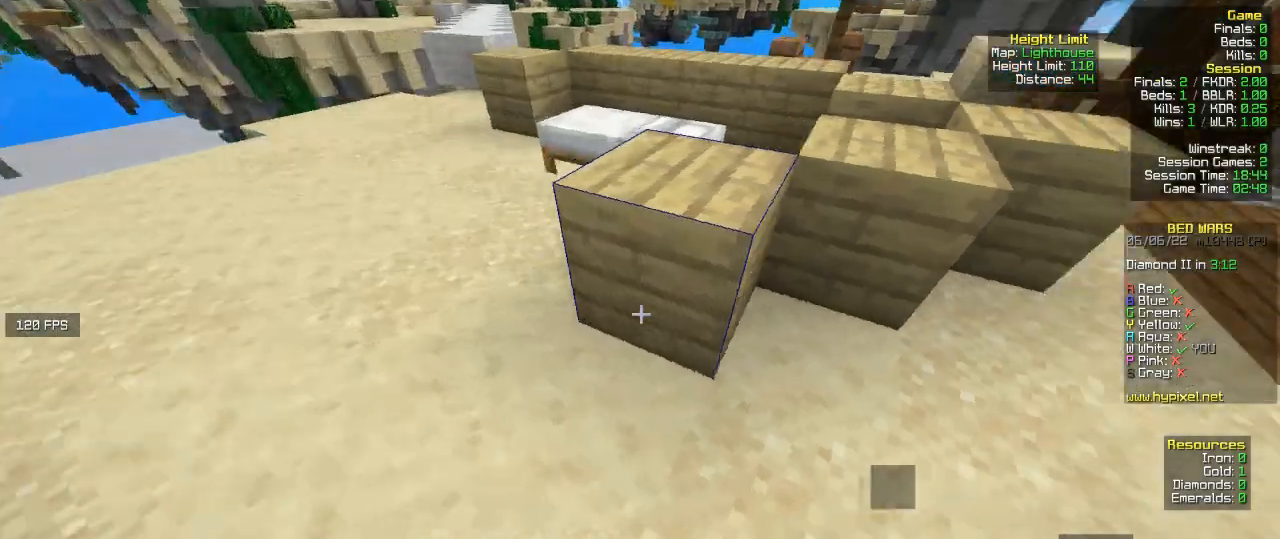
{"keys": ["w"], "mouse": [], "events": [[333, "mouse_right", "down"], [400, "w", "down"], [433, "a", "up"], [467, "mouse_right", "up"]]}
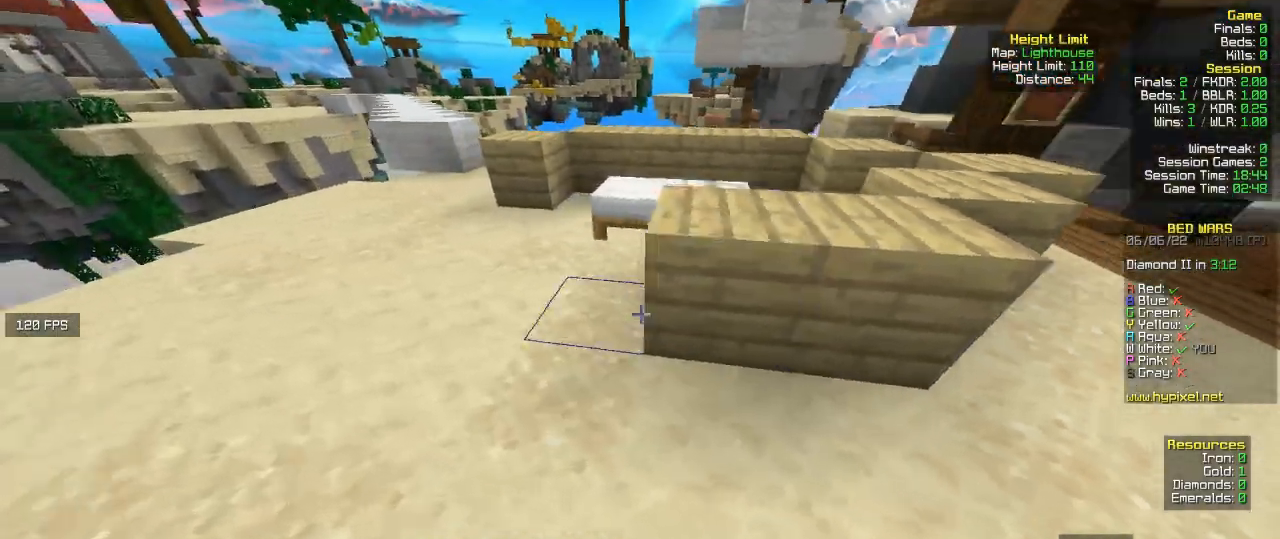
{"keys": [], "mouse": [], "events": [[100, "mouse_right", "down"], [133, "a", "down"], [200, "w", "up"], [233, "mouse_right", "up"], [400, "a", "up"]]}
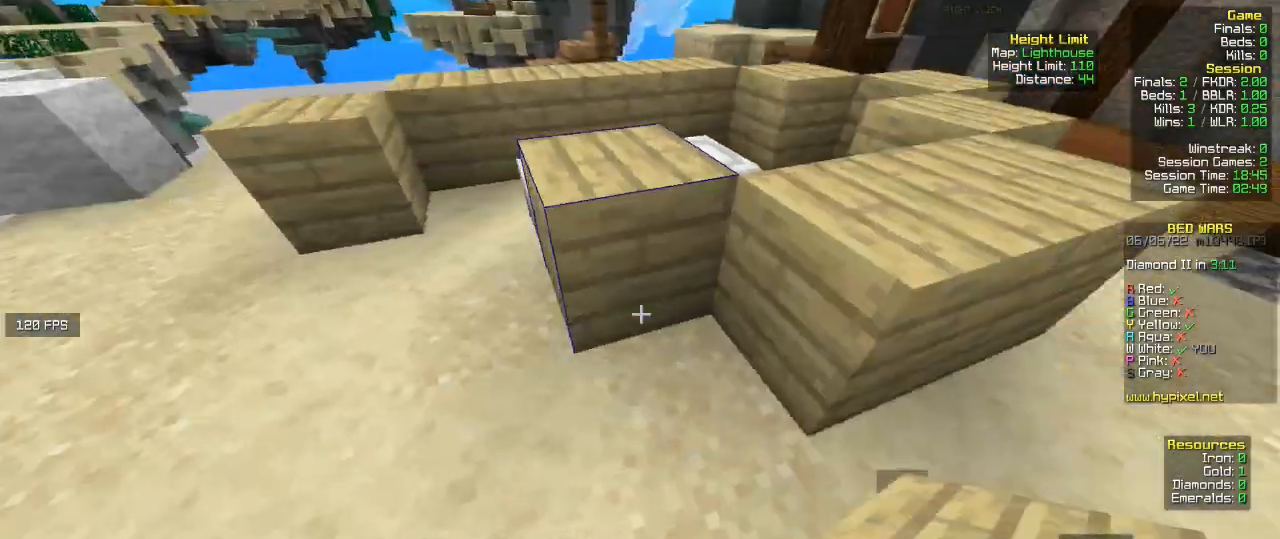
{"keys": ["w"], "mouse": [], "events": [[267, "mouse_right", "down"], [433, "mouse_right", "up"], [433, "w", "down"]]}
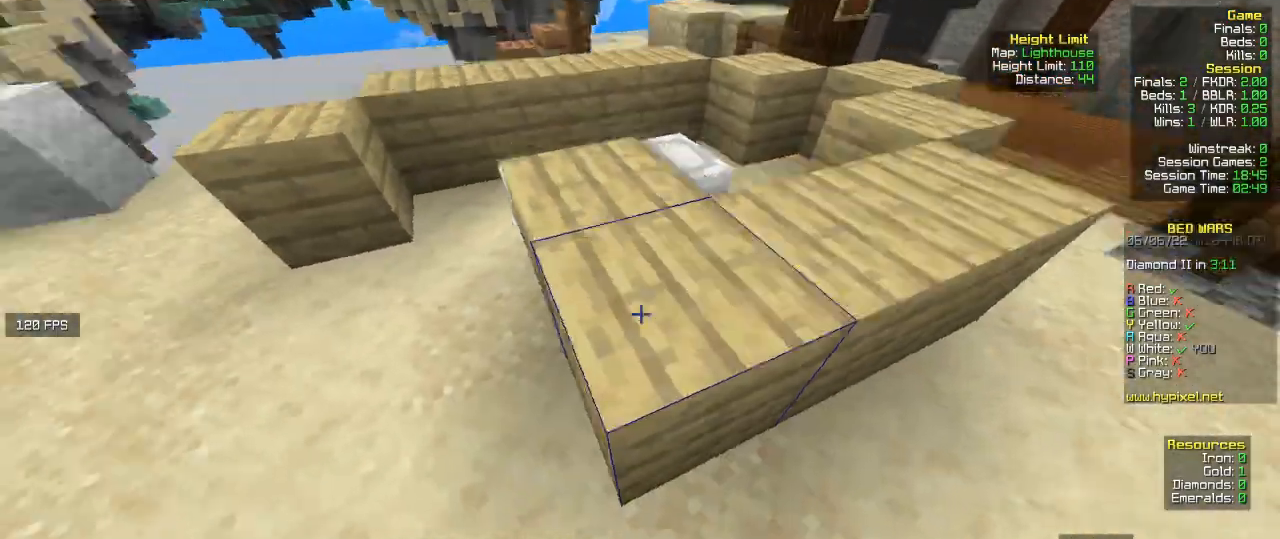
{"keys": [], "mouse": ["left"], "events": [[233, "mouse_left", "down"], [367, "w", "up"]]}
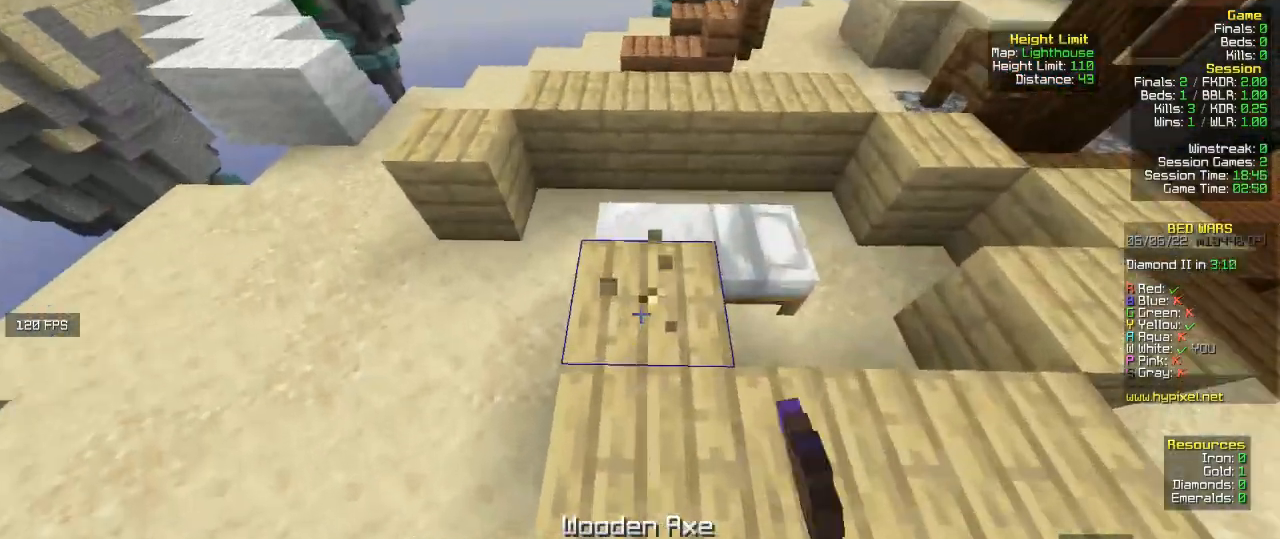
{"keys": [], "mouse": ["left"], "events": []}
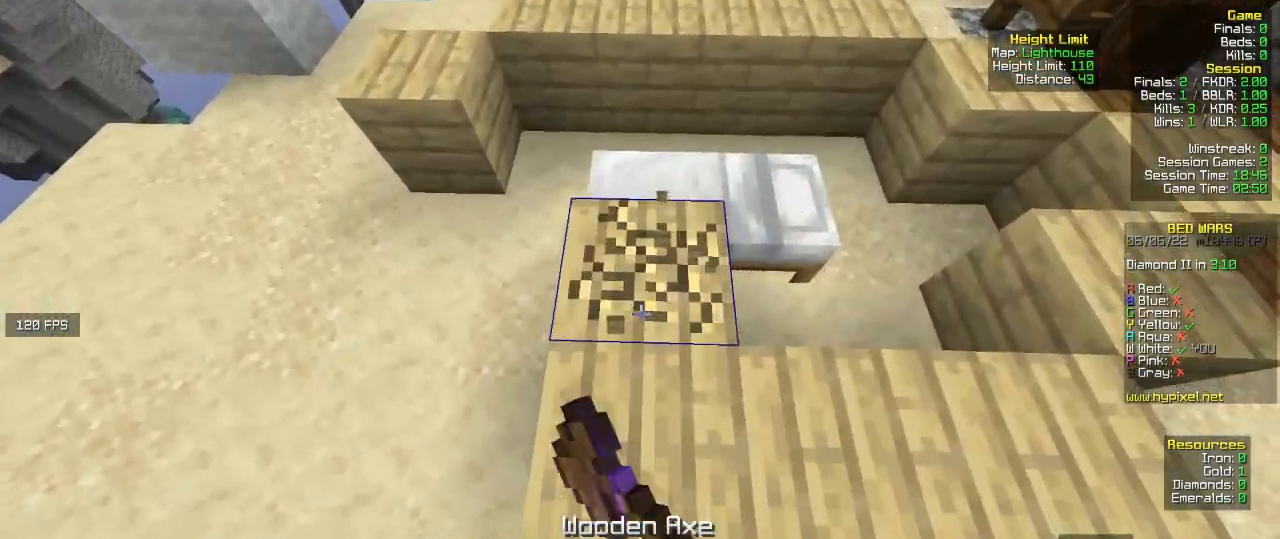
{"keys": [], "mouse": [], "events": [[33, "w", "down"], [300, "w", "up"], [367, "mouse_left", "up"]]}
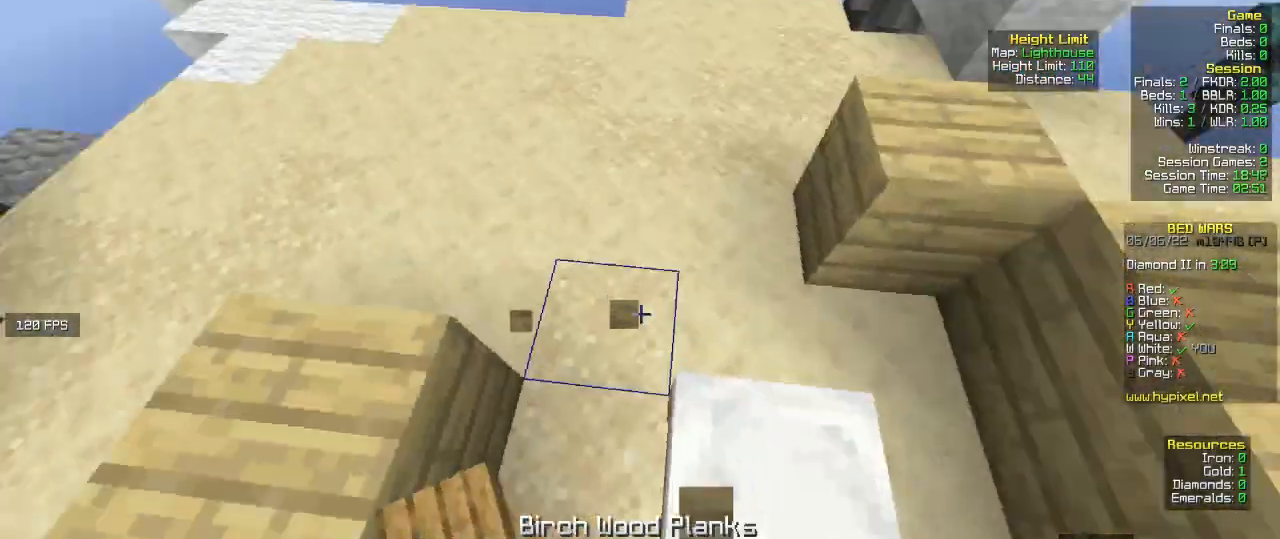
{"keys": [], "mouse": [], "events": []}
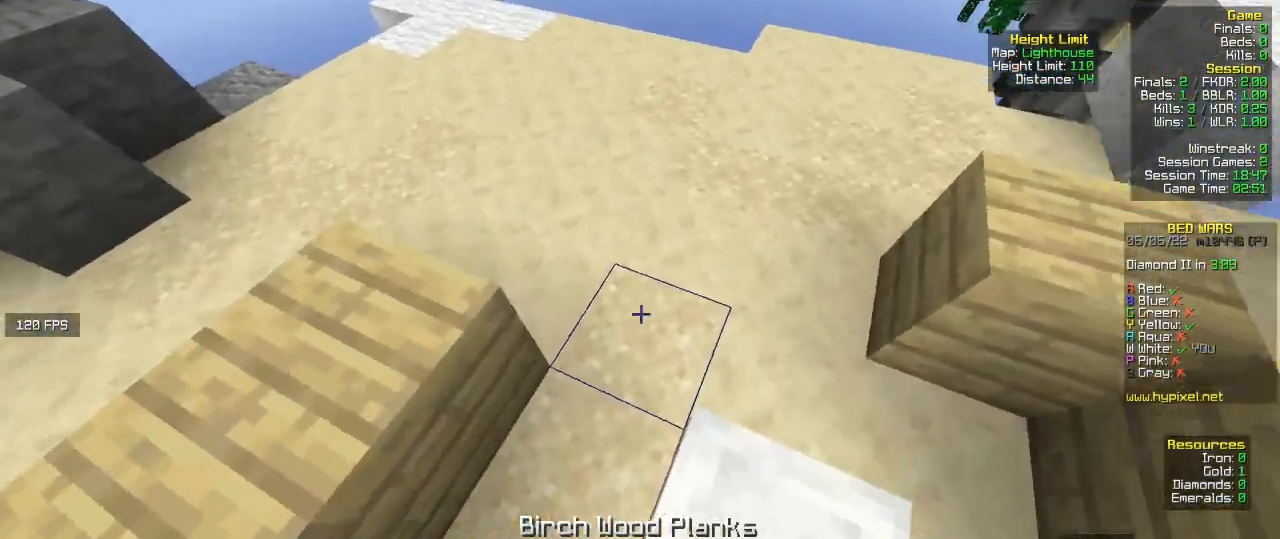
{"keys": [], "mouse": [], "events": []}
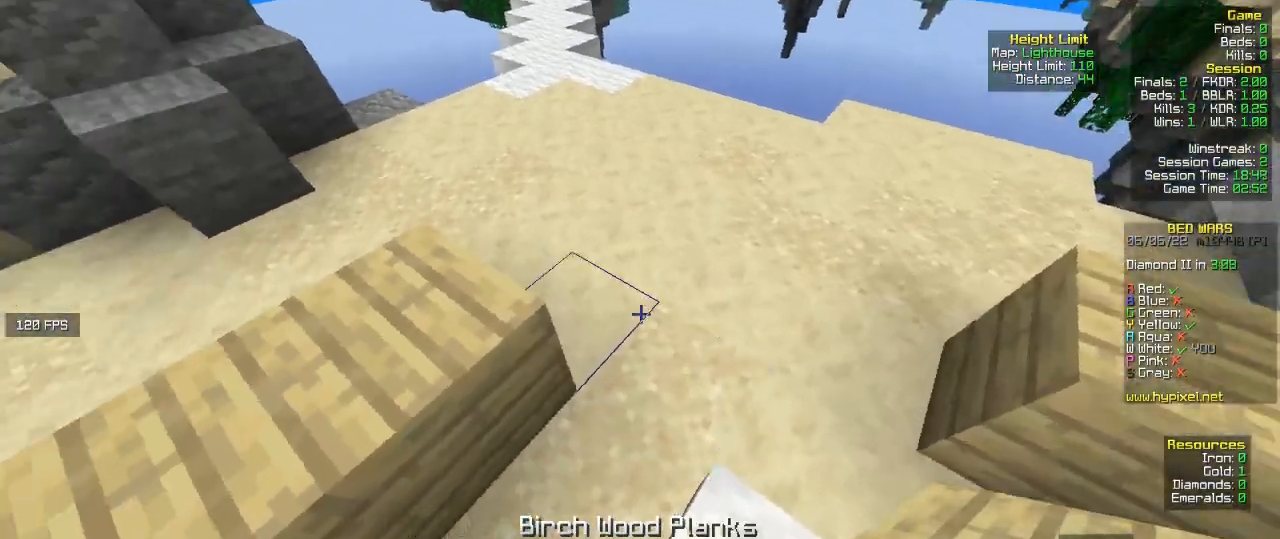
{"keys": [], "mouse": ["right"], "events": [[133, "mouse_right", "down"], [267, "mouse_right", "up"], [433, "mouse_right", "down"]]}
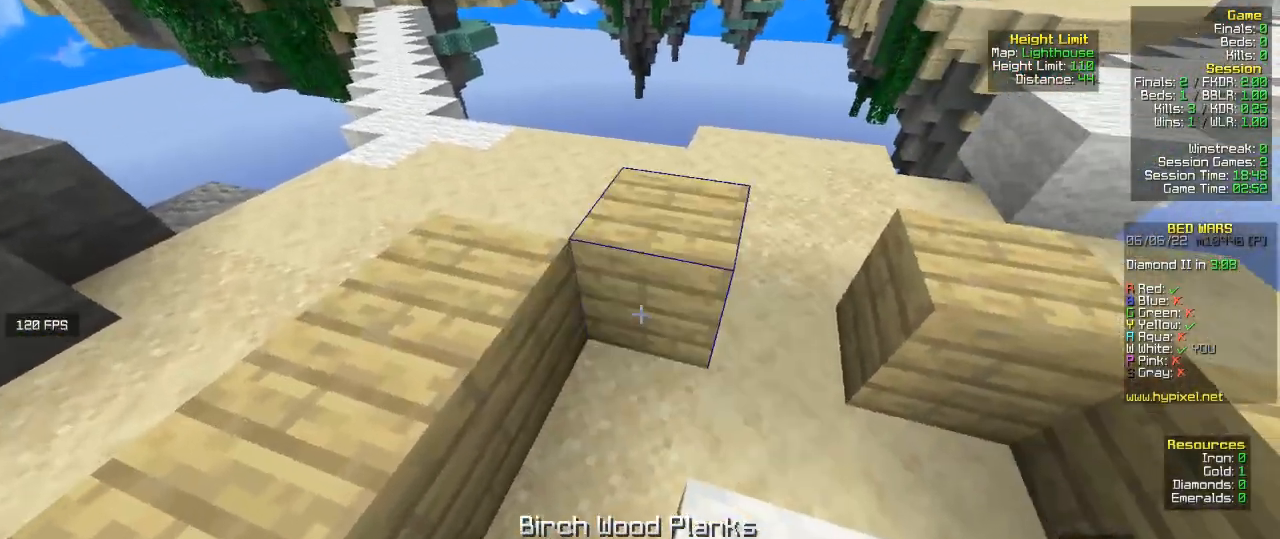
{"keys": [], "mouse": [], "events": [[67, "mouse_right", "up"], [100, "d", "down"], [233, "d", "up"]]}
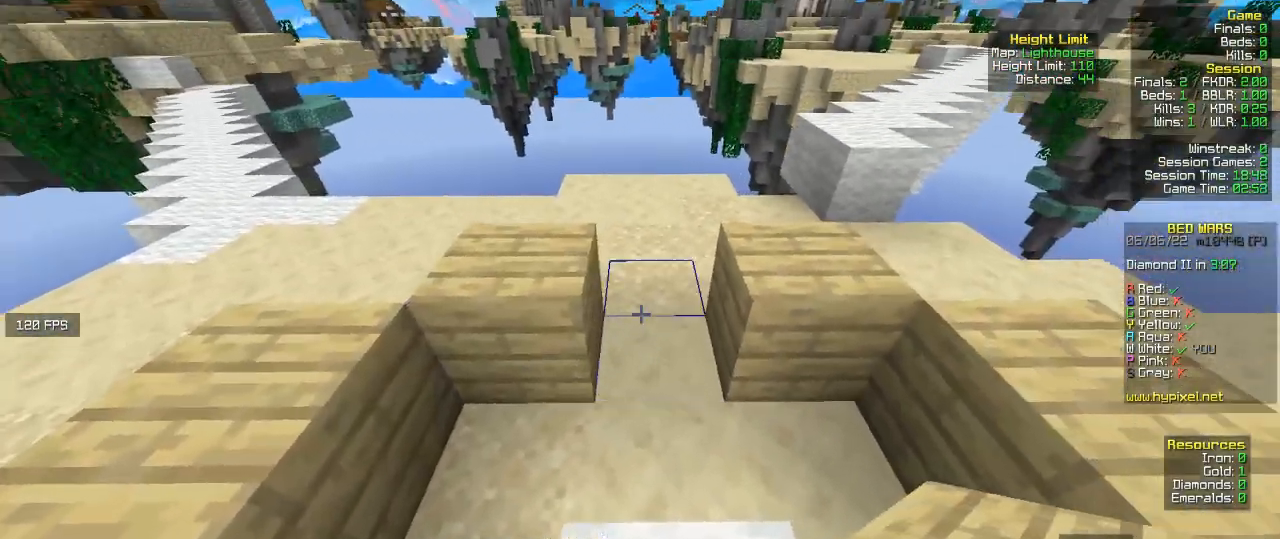
{"keys": ["a", "s"], "mouse": [], "events": [[167, "mouse_right", "down"], [267, "a", "down"], [267, "mouse_right", "up"], [433, "s", "down"]]}
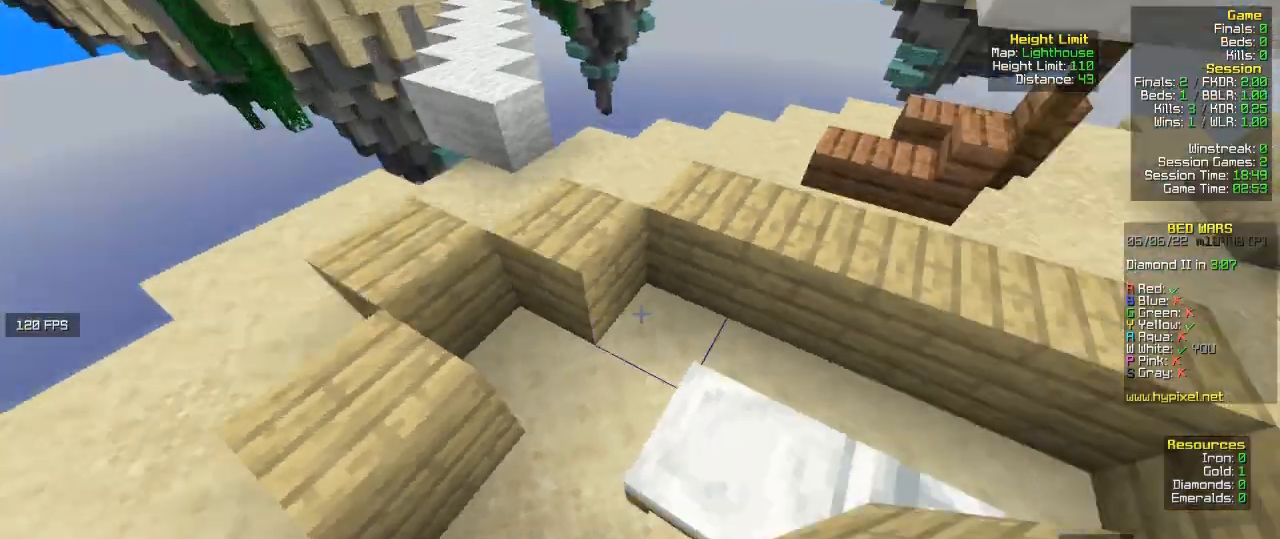
{"keys": ["d"], "mouse": [], "events": [[33, "a", "up"], [267, "s", "up"], [467, "d", "down"]]}
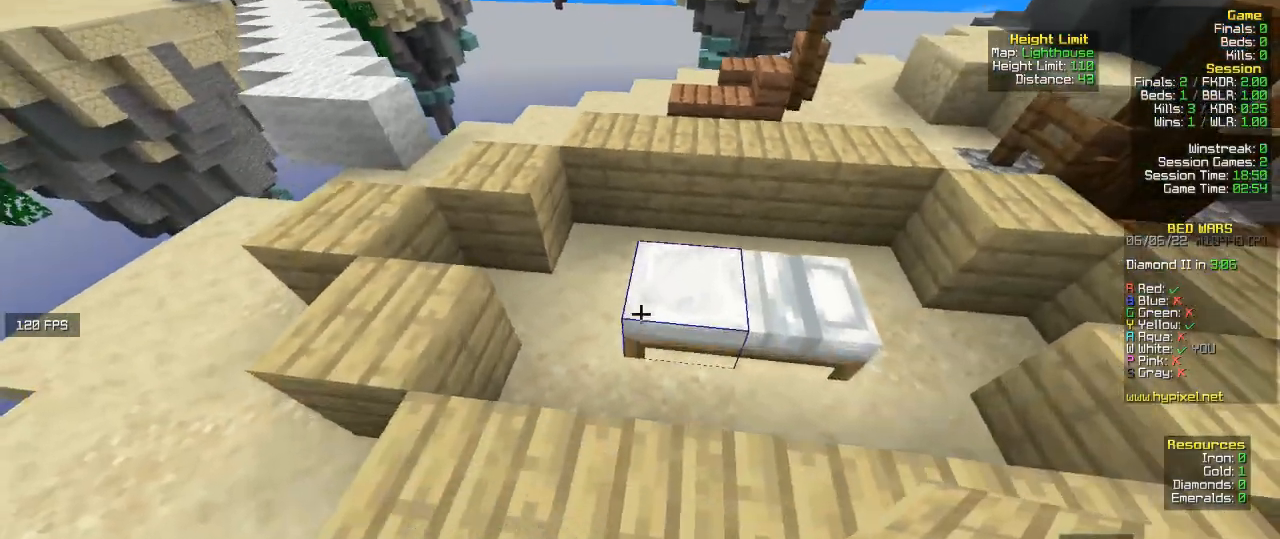
{"keys": [], "mouse": [], "events": [[333, "d", "up"]]}
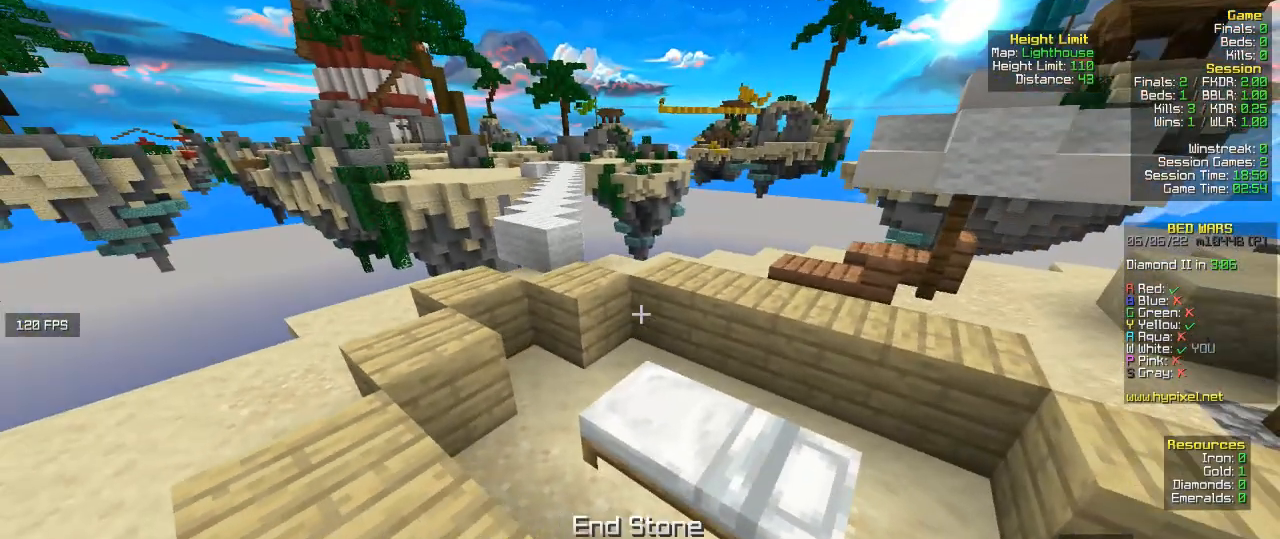
{"keys": [], "mouse": [], "events": []}
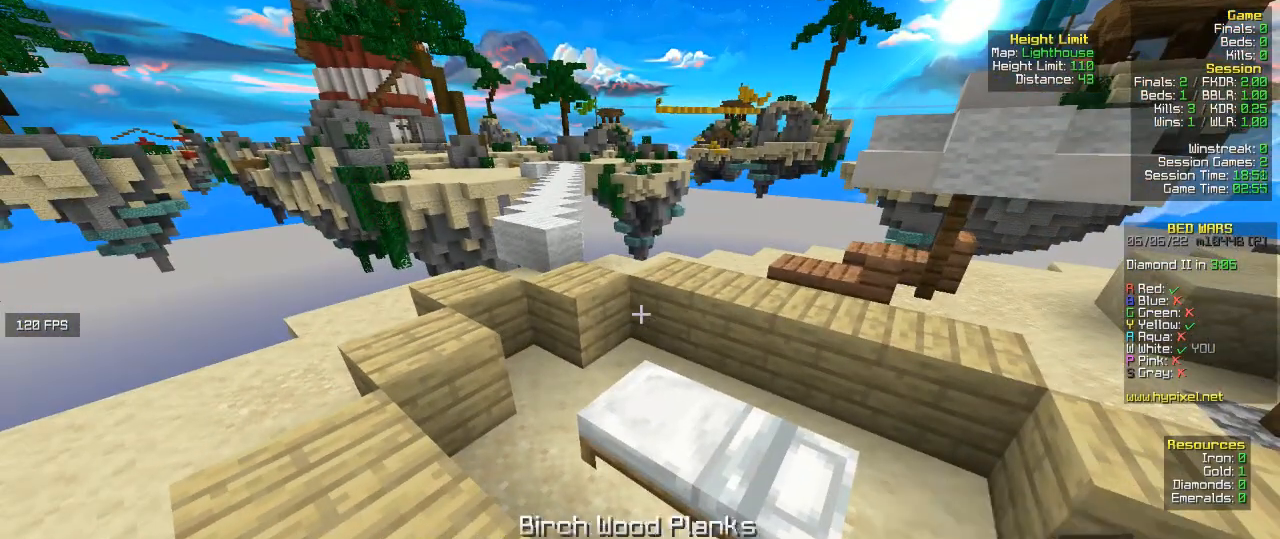
{"keys": [], "mouse": [], "events": []}
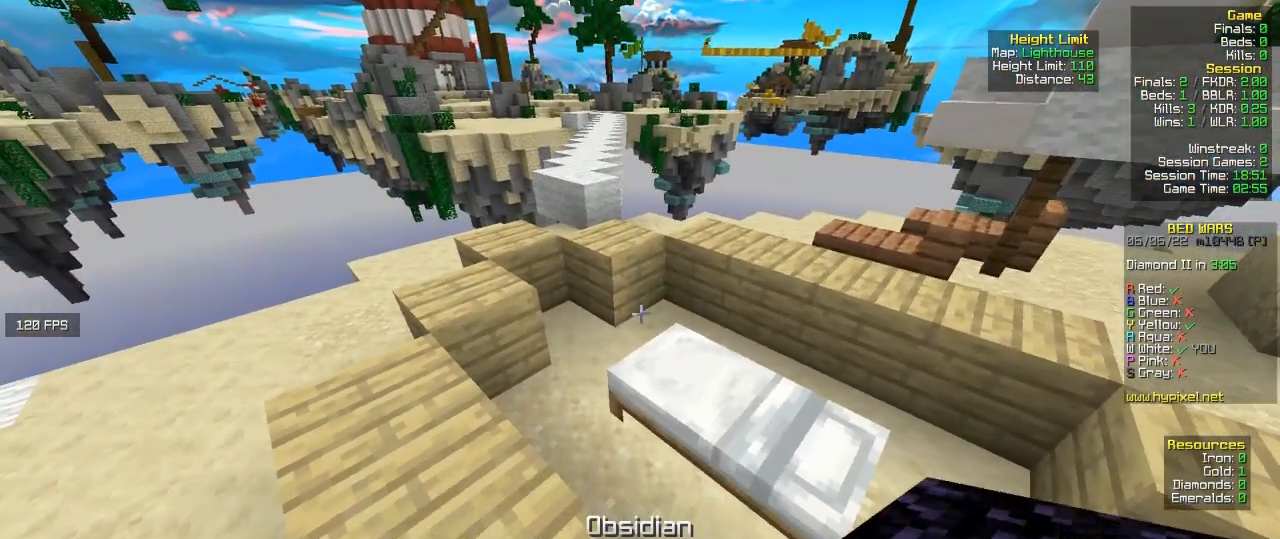
{"keys": [], "mouse": [], "events": [[133, "w", "down"], [400, "w", "up"]]}
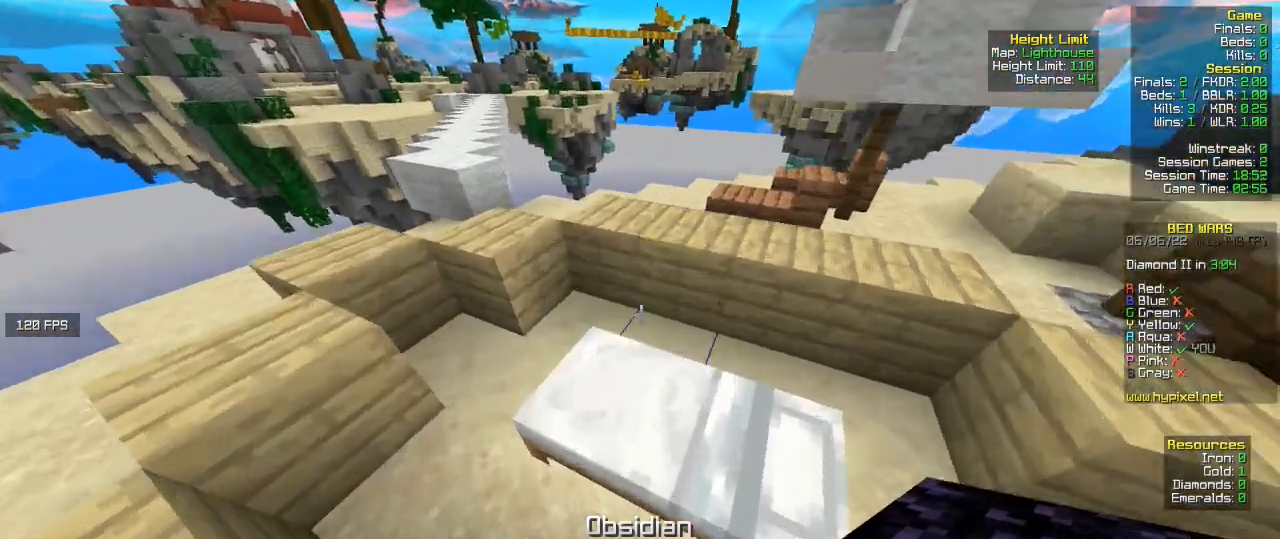
{"keys": [], "mouse": [], "events": [[133, "w", "down"], [400, "w", "up"]]}
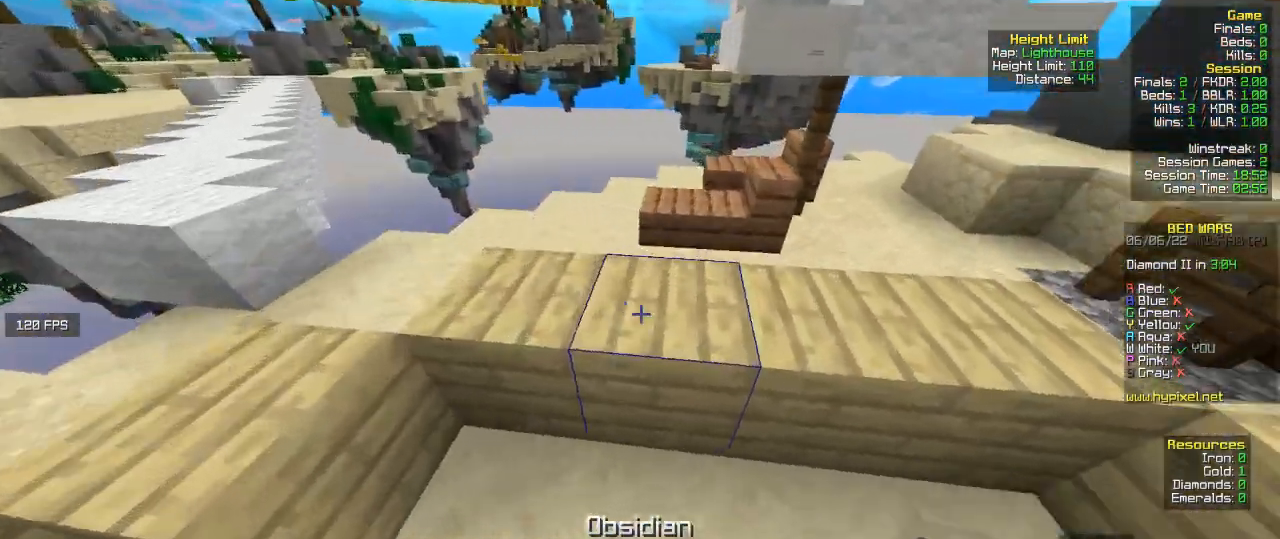
{"keys": [], "mouse": [], "events": [[233, "s", "down"], [433, "s", "up"]]}
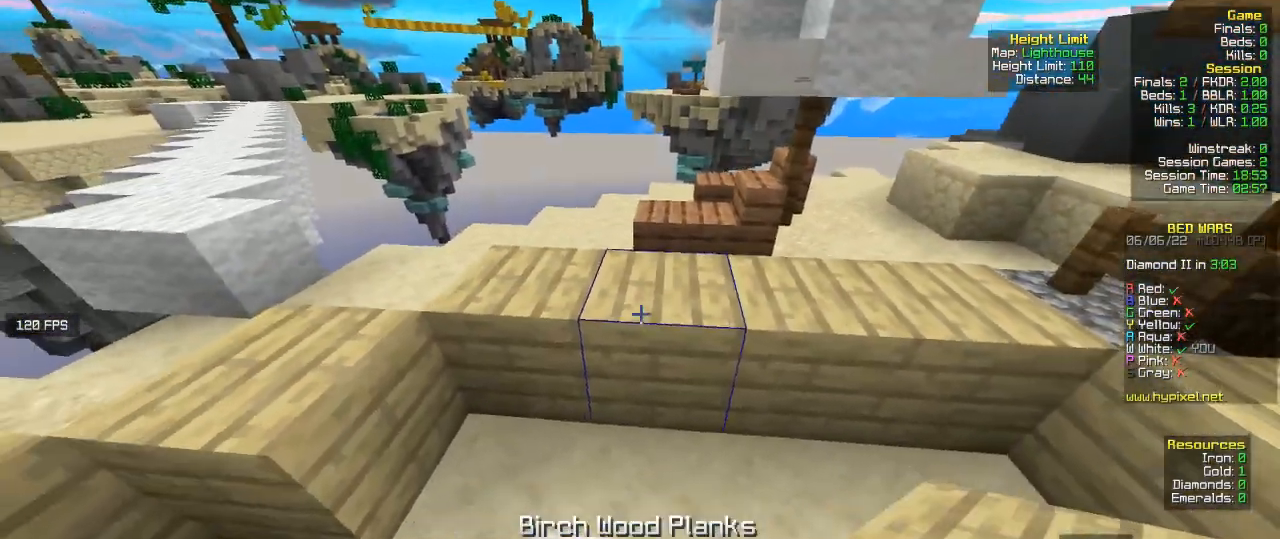
{"keys": [], "mouse": [], "events": []}
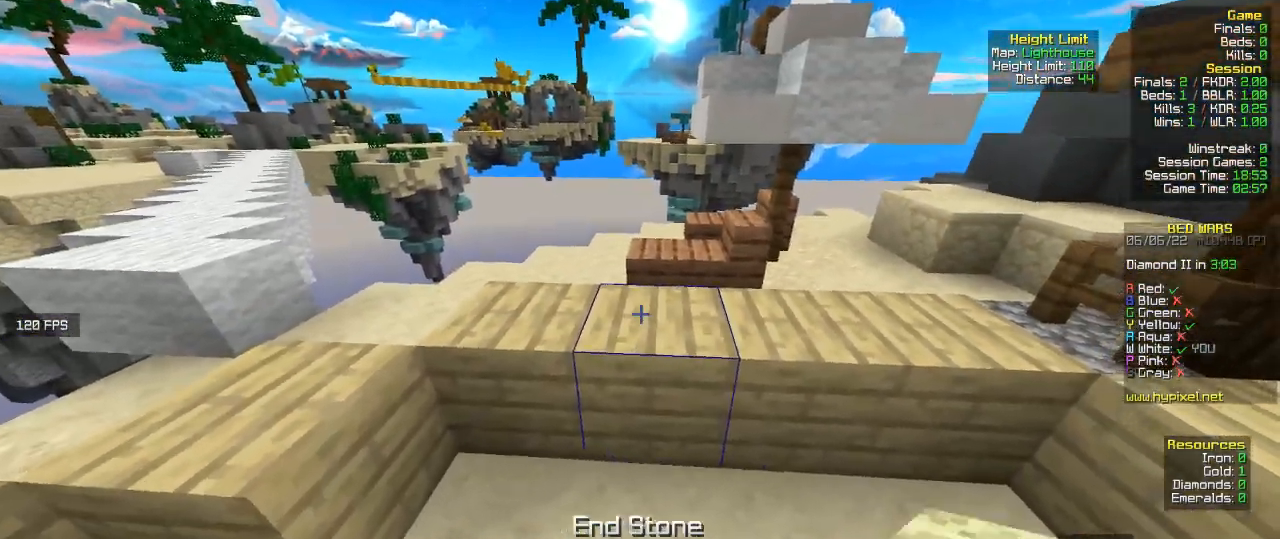
{"keys": [], "mouse": [], "events": []}
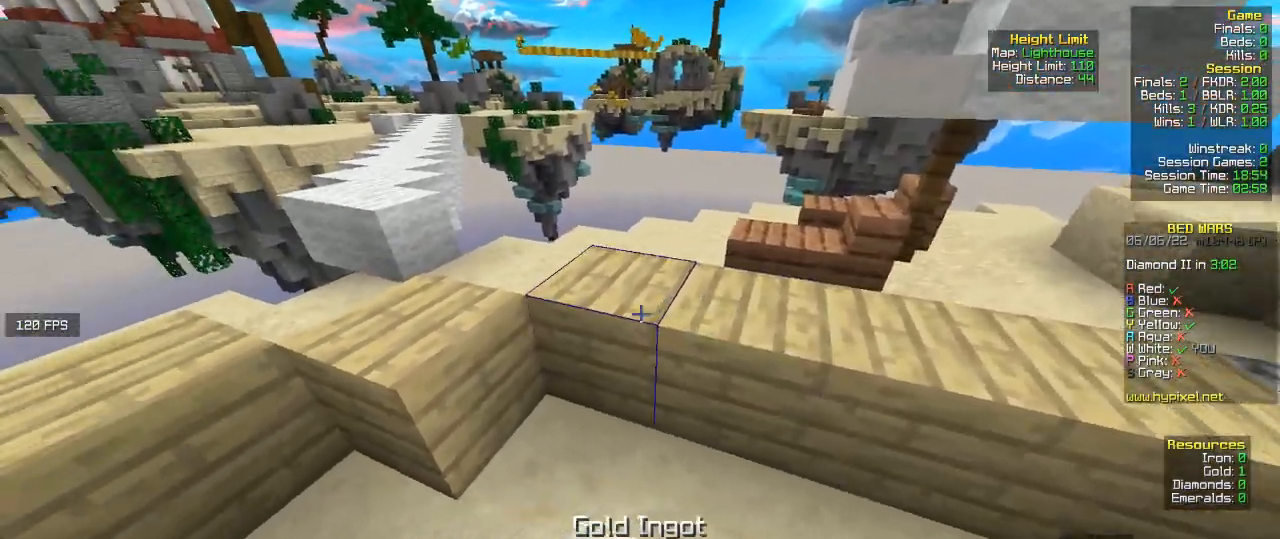
{"keys": [], "mouse": [], "events": []}
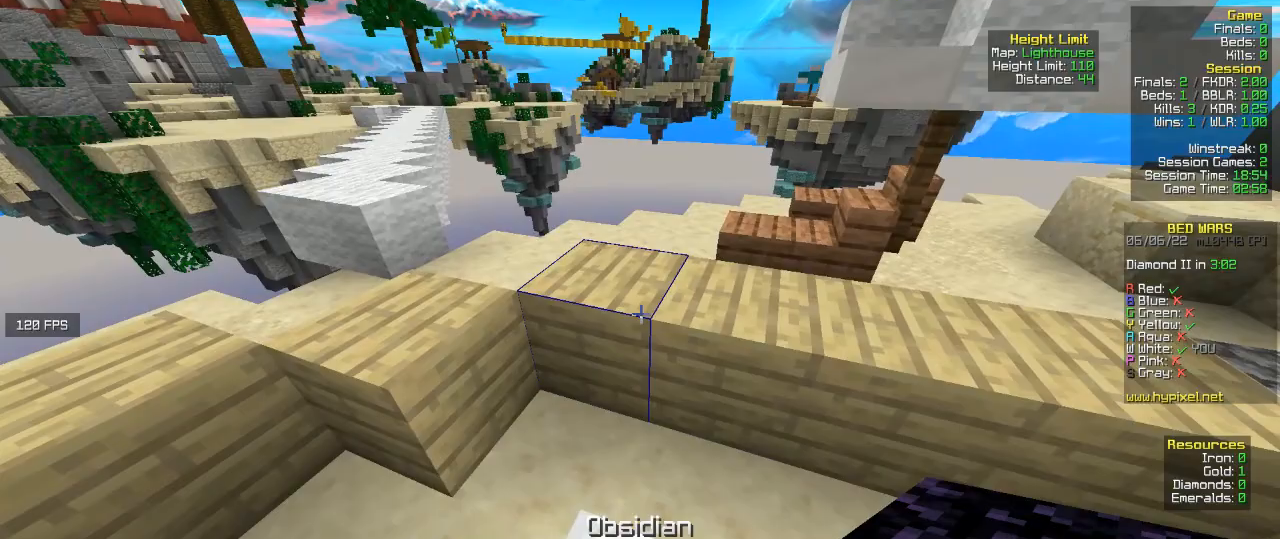
{"keys": [], "mouse": [], "events": [[167, "d", "down"], [200, "s", "down"], [433, "d", "up"], [467, "s", "up"]]}